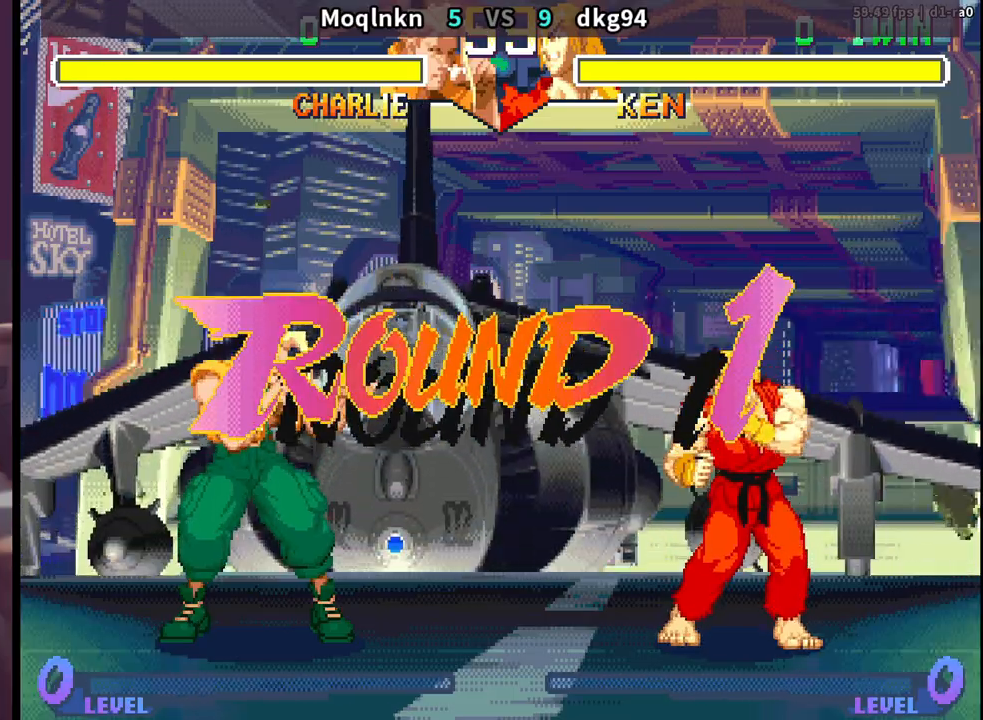
Gameplay with a controller (arcade stick); each line is a JSON object with the inputs held at the frame after it. "events" lists button and stick changes between this image and that frame as [ms after this image, input, new state], when the widget could be followed in between. Not read: L3 R3.
{"buttons": ["DPAD_DOWN", "DPAD_LEFT"], "events": [[17, "DPAD_LEFT", "down"], [33, "DPAD_DOWN", "down"]]}
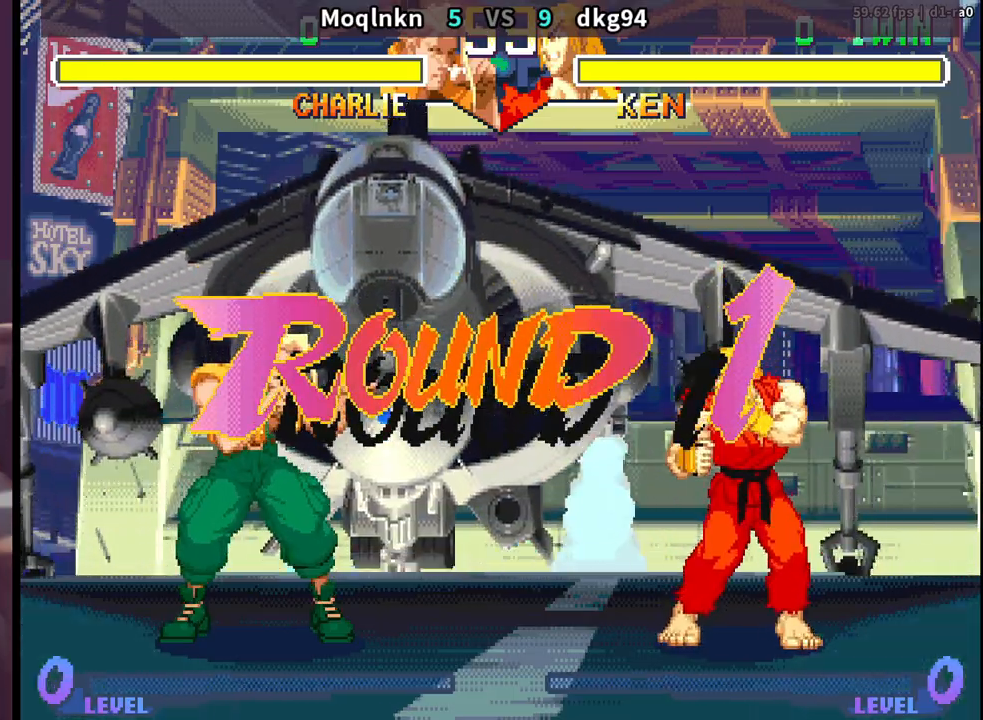
{"buttons": ["DPAD_LEFT"], "events": [[450, "DPAD_DOWN", "up"]]}
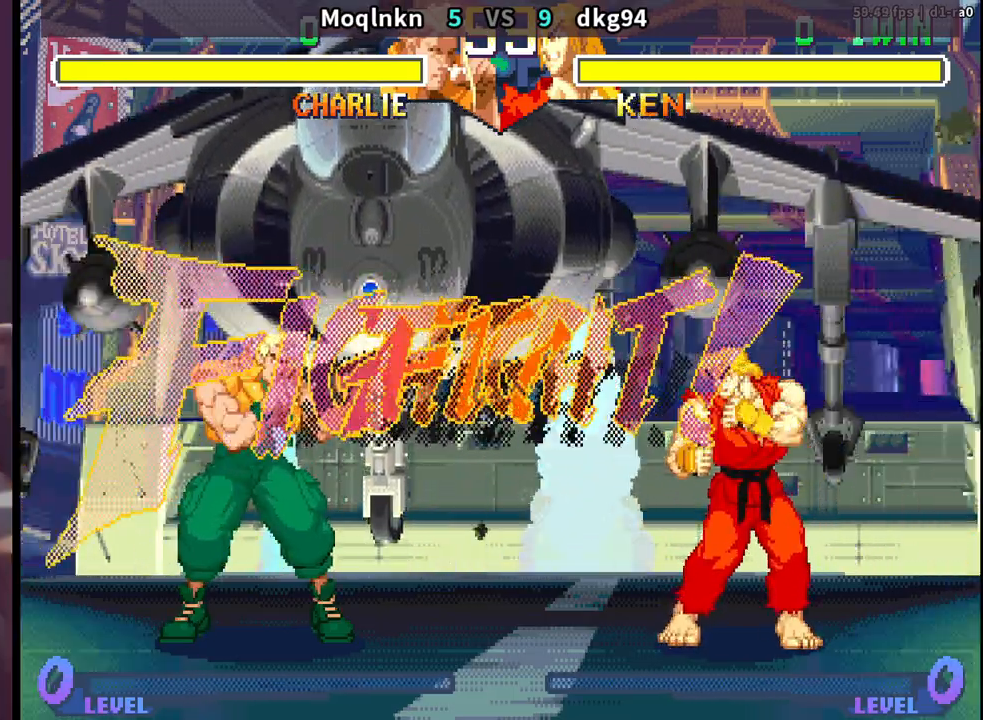
{"buttons": ["DPAD_LEFT"], "events": []}
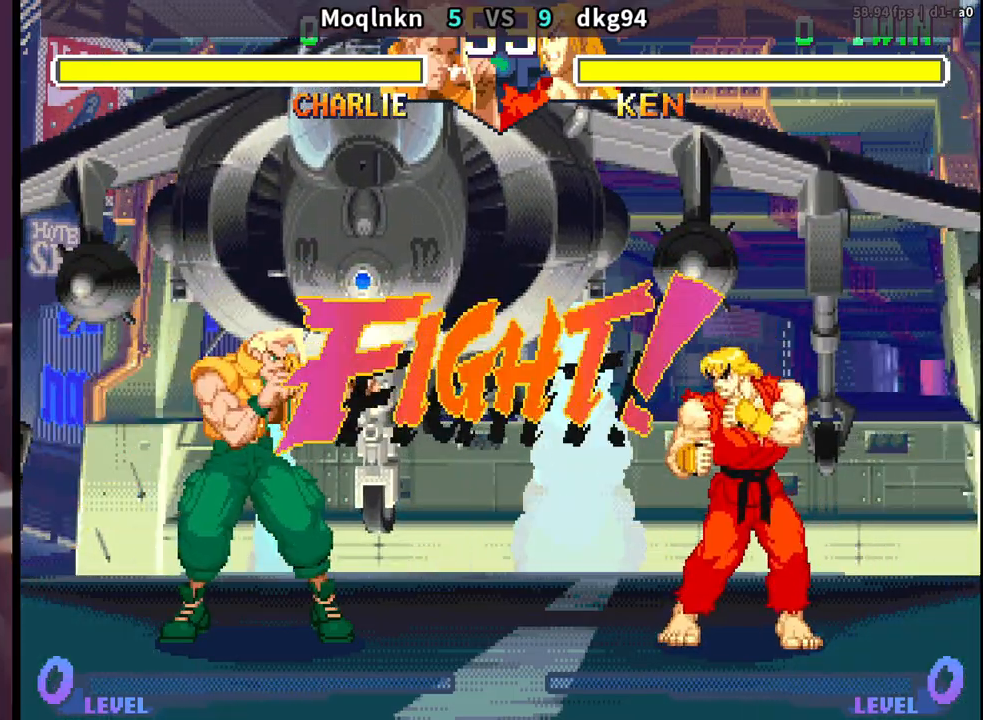
{"buttons": [], "events": [[400, "DPAD_LEFT", "up"], [433, "DPAD_RIGHT", "down"], [500, "DPAD_RIGHT", "up"]]}
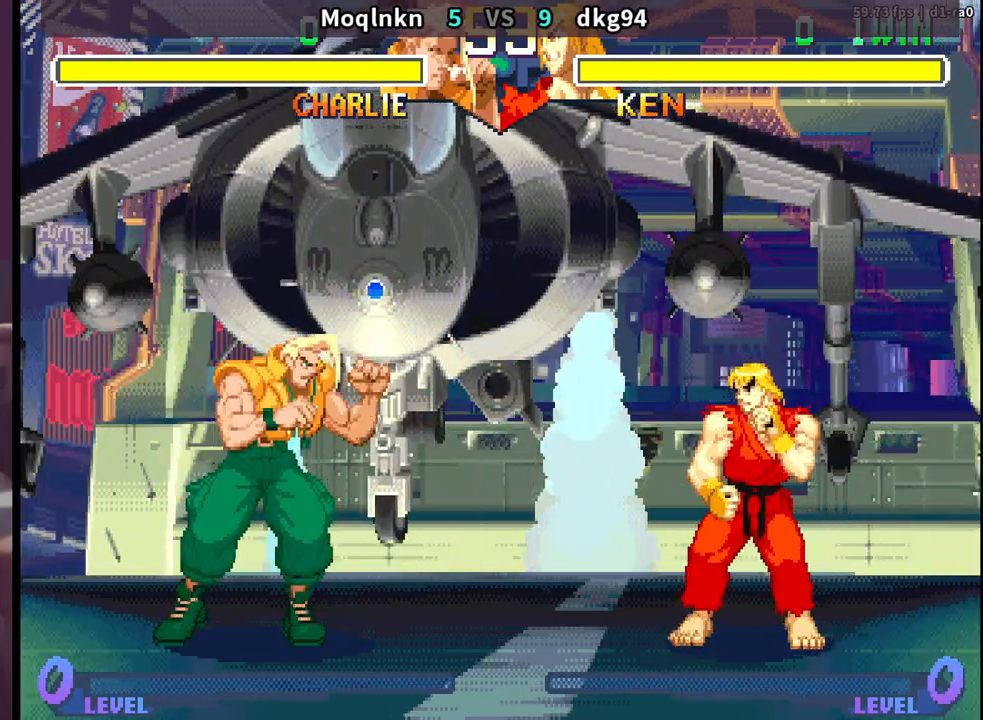
{"buttons": ["DPAD_LEFT"], "events": [[17, "DPAD_LEFT", "down"]]}
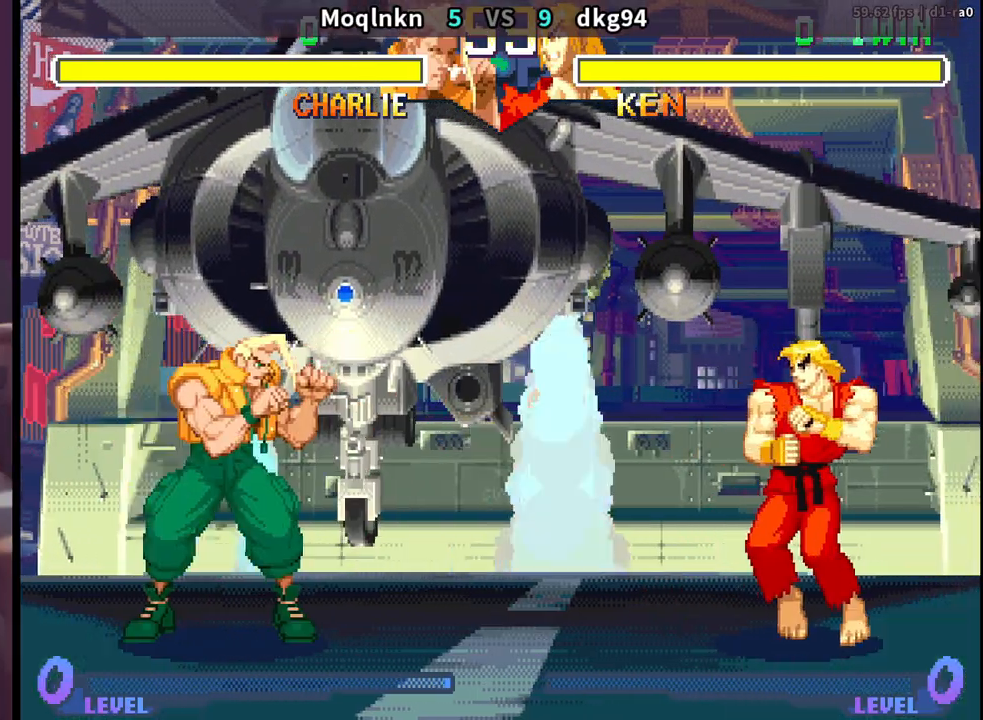
{"buttons": ["DPAD_LEFT"], "events": [[83, "DPAD_DOWN", "down"], [150, "DPAD_DOWN", "up"], [217, "DPAD_DOWN", "down"], [300, "DPAD_DOWN", "up"]]}
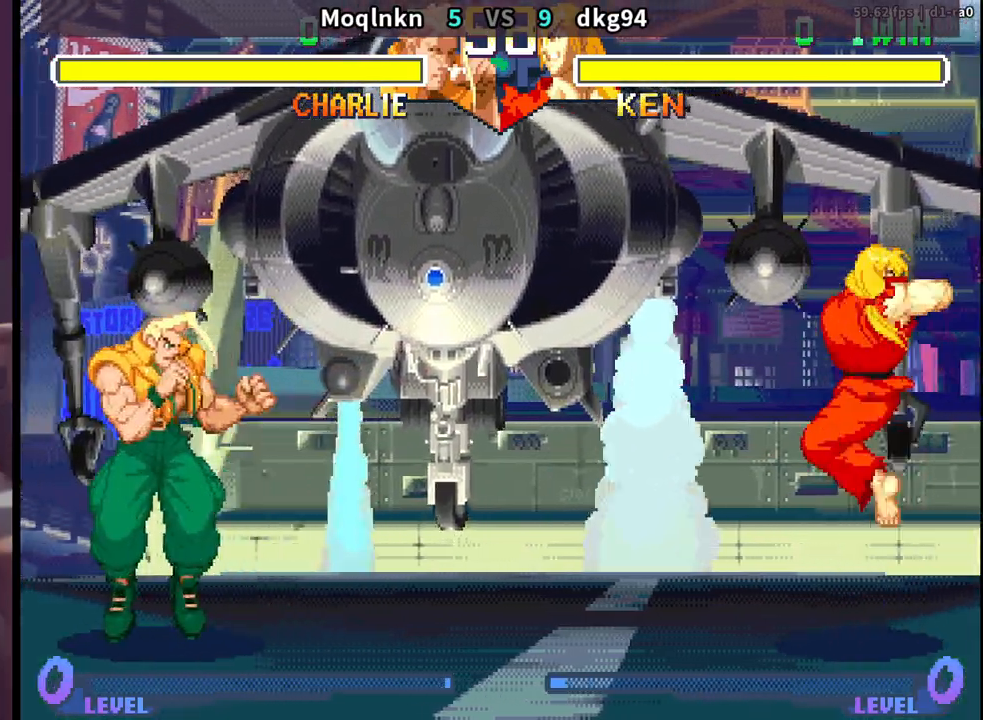
{"buttons": ["DPAD_DOWN", "DPAD_LEFT"], "events": [[150, "DPAD_LEFT", "up"], [167, "DPAD_RIGHT", "down"], [250, "DPAD_RIGHT", "up"], [283, "DPAD_LEFT", "down"], [300, "DPAD_DOWN", "down"]]}
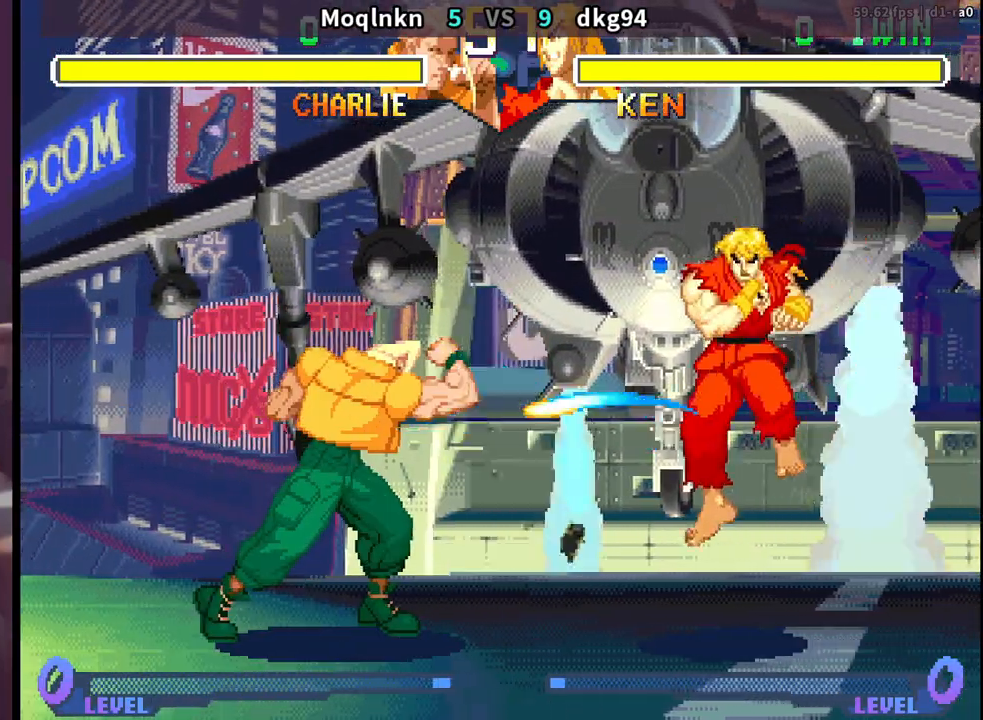
{"buttons": ["DPAD_DOWN", "DPAD_LEFT"], "events": []}
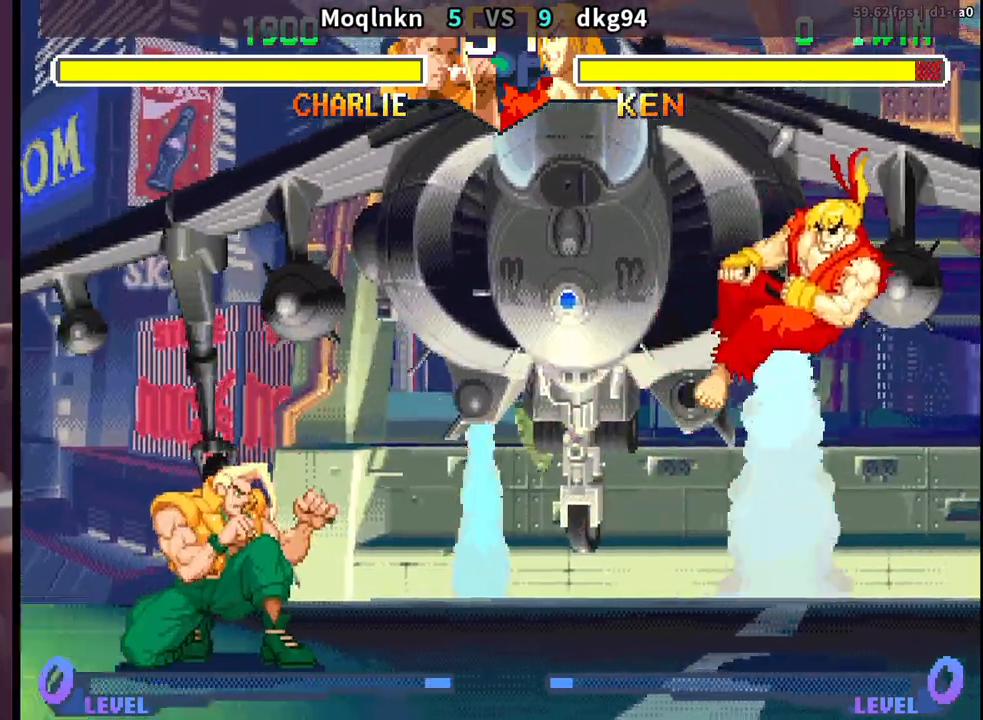
{"buttons": ["DPAD_DOWN", "DPAD_LEFT"], "events": [[300, "DPAD_DOWN", "up"], [367, "DPAD_LEFT", "up"], [383, "DPAD_RIGHT", "down"], [467, "DPAD_RIGHT", "up"], [483, "DPAD_DOWN", "down"], [500, "DPAD_LEFT", "down"]]}
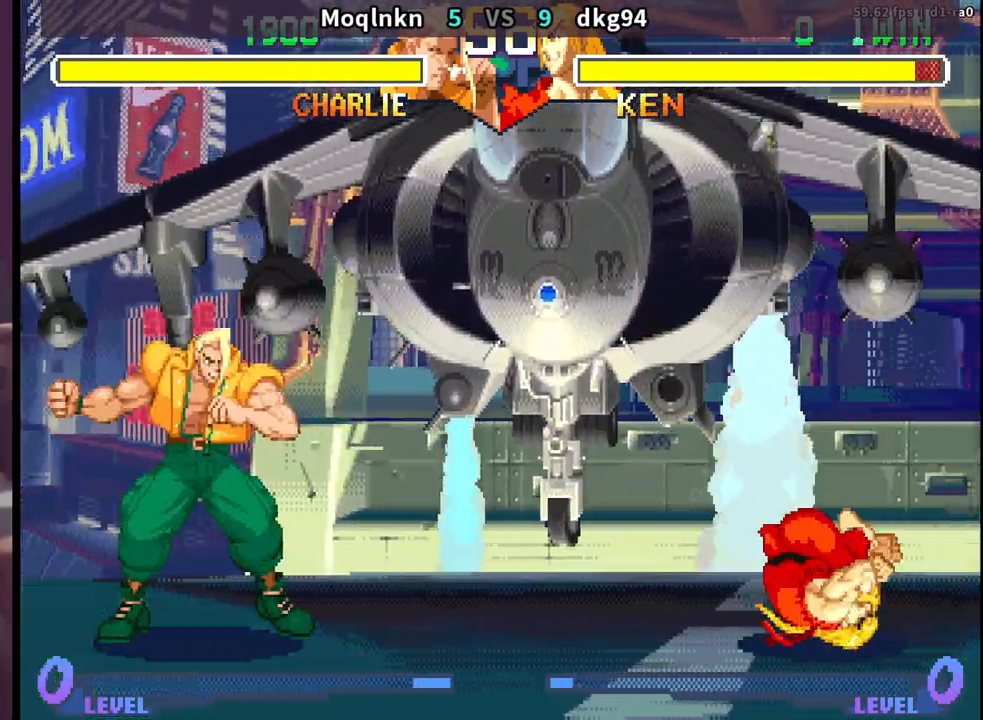
{"buttons": ["DPAD_RIGHT"], "events": [[467, "DPAD_DOWN", "up"], [467, "DPAD_LEFT", "up"], [500, "DPAD_RIGHT", "down"]]}
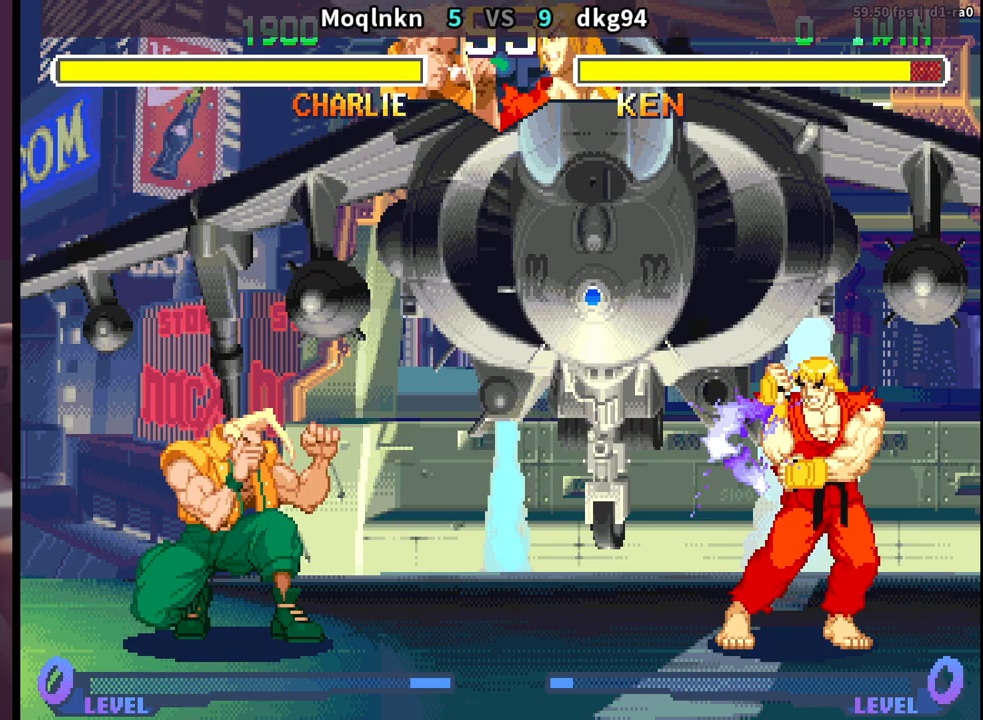
{"buttons": ["DPAD_DOWN"], "events": [[367, "DPAD_UP", "down"], [467, "DPAD_RIGHT", "up"], [467, "DPAD_UP", "up"], [483, "DPAD_DOWN", "down"]]}
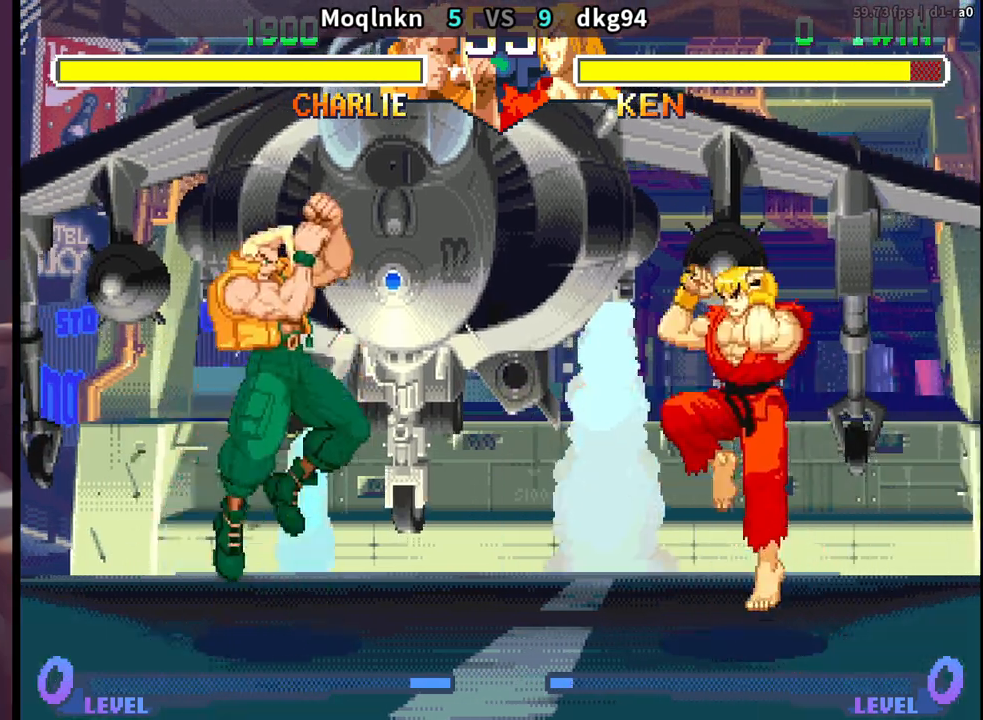
{"buttons": ["DPAD_DOWN", "DPAD_LEFT"], "events": [[17, "DPAD_LEFT", "down"], [233, "HK", "down"], [367, "HK", "up"]]}
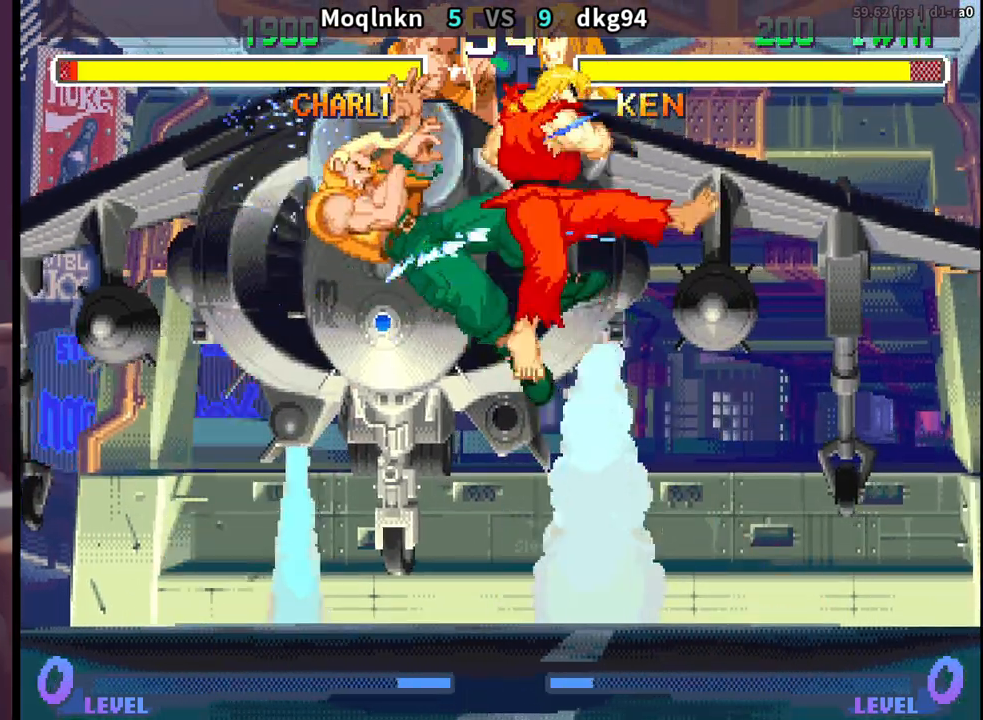
{"buttons": ["DPAD_LEFT", "HP"]}
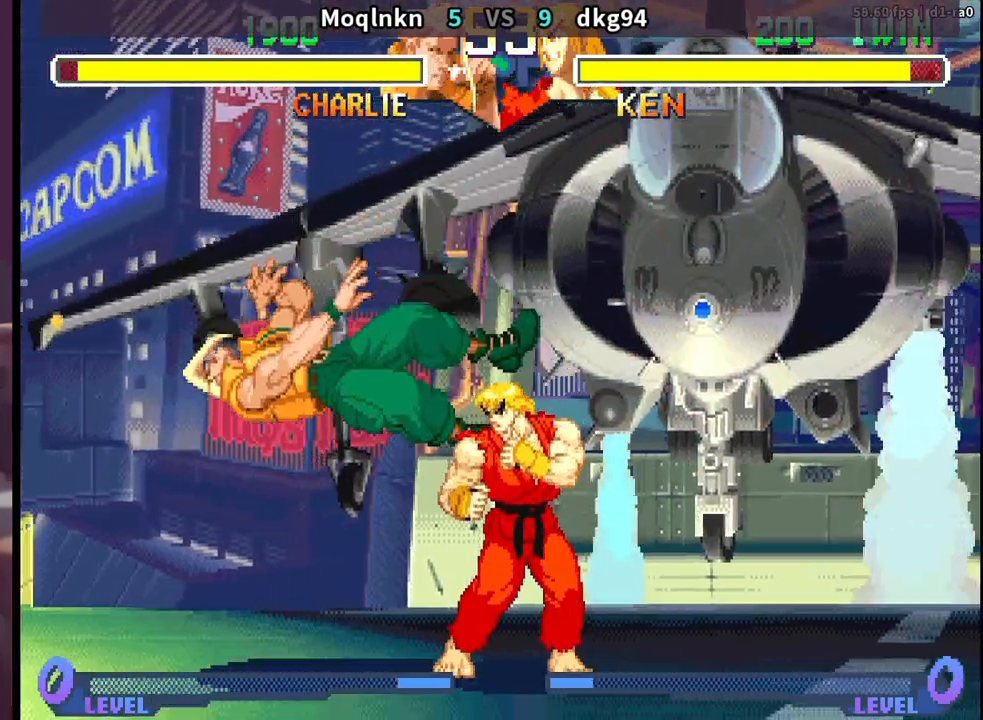
{"buttons": ["DPAD_DOWN", "DPAD_LEFT"]}
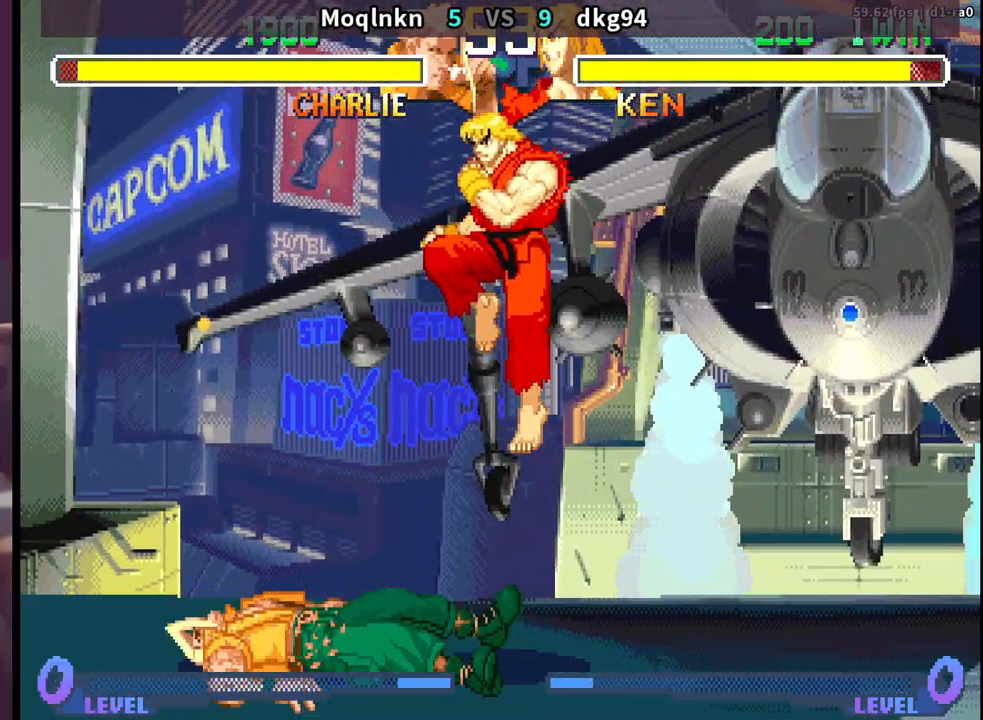
{"buttons": ["DPAD_LEFT", "MP"], "events": [[183, "DPAD_DOWN", "up"], [333, "MP", "down"], [350, "MP", "up"], [417, "MP", "down"], [467, "MP", "up"], [483, "MP", "down"]]}
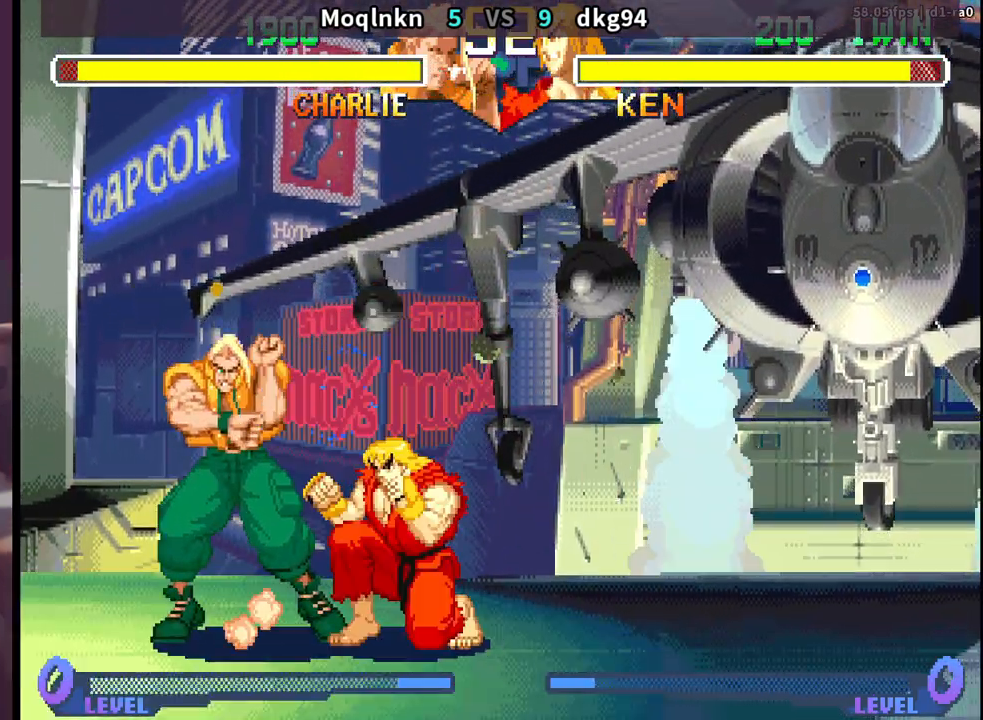
{"buttons": ["DPAD_DOWN", "DPAD_LEFT"], "events": [[50, "MP", "up"], [83, "MP", "down"], [150, "DPAD_DOWN", "down"], [150, "MP", "up"]]}
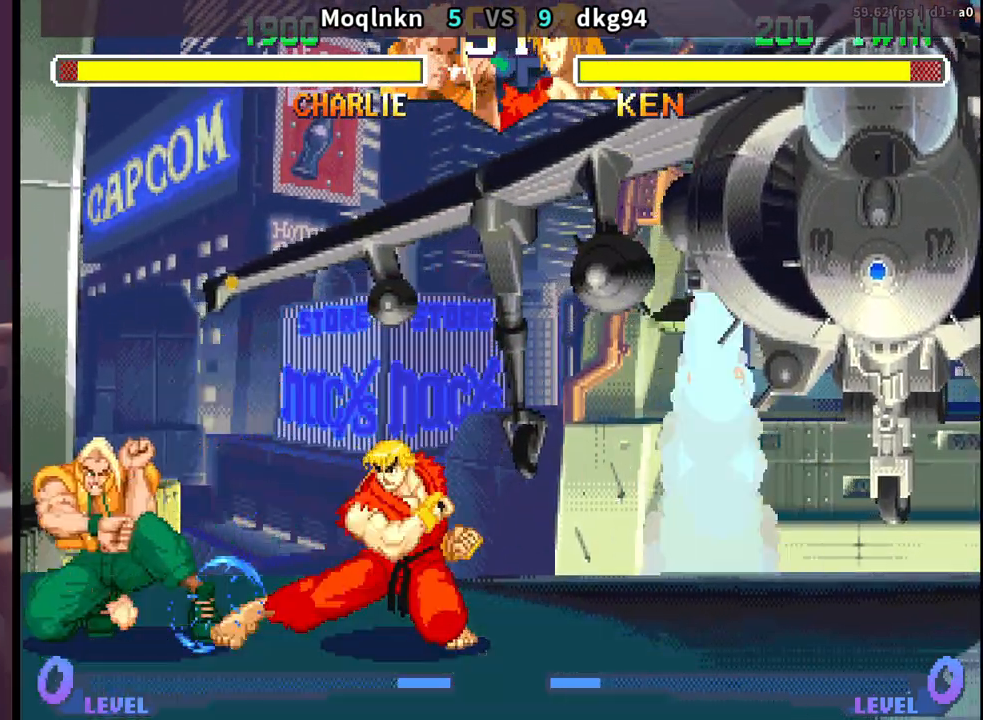
{"buttons": ["DPAD_DOWN", "DPAD_LEFT"], "events": []}
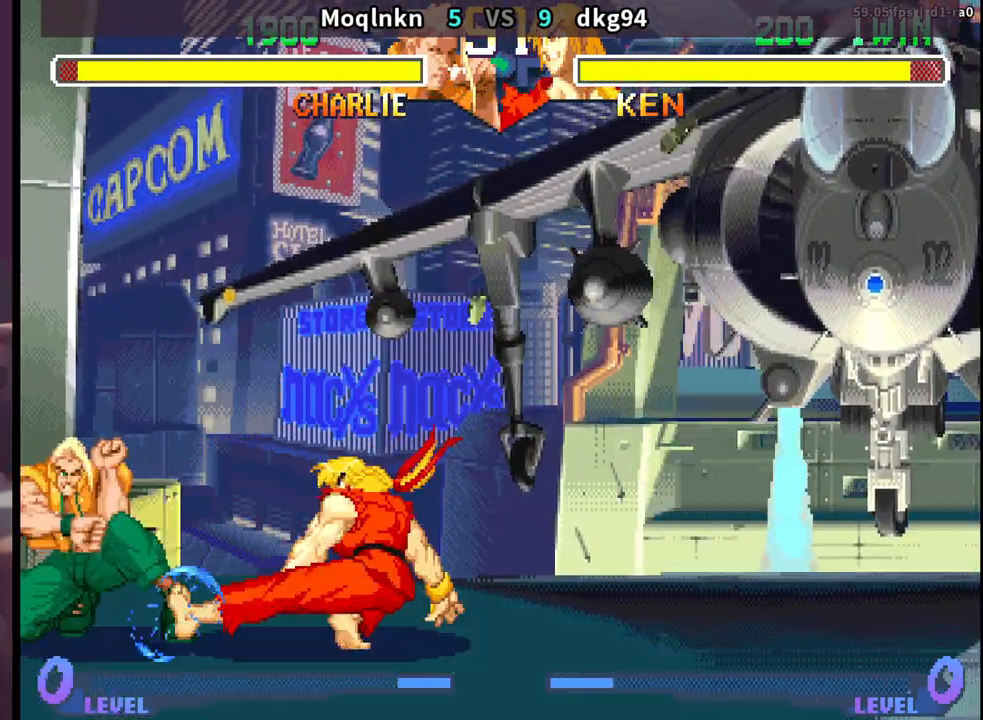
{"buttons": ["DPAD_LEFT"], "events": [[333, "DPAD_LEFT", "up"], [367, "DPAD_DOWN", "up"], [367, "DPAD_RIGHT", "down"], [433, "DPAD_RIGHT", "up"], [483, "DPAD_LEFT", "down"]]}
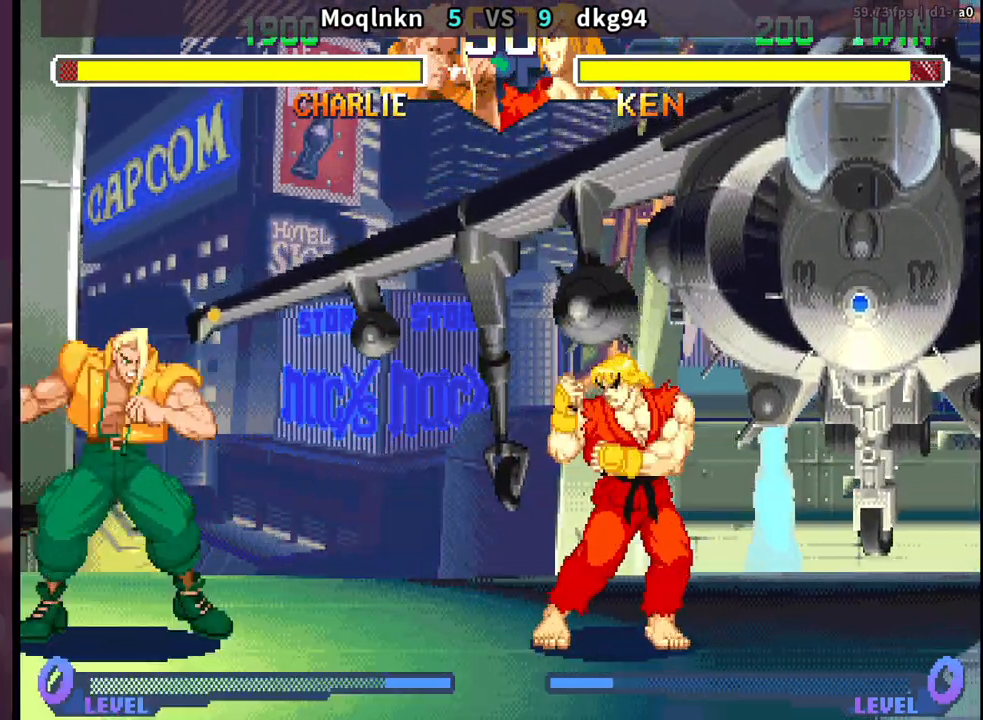
{"buttons": ["DPAD_DOWN", "DPAD_LEFT"], "events": [[17, "DPAD_DOWN", "down"]]}
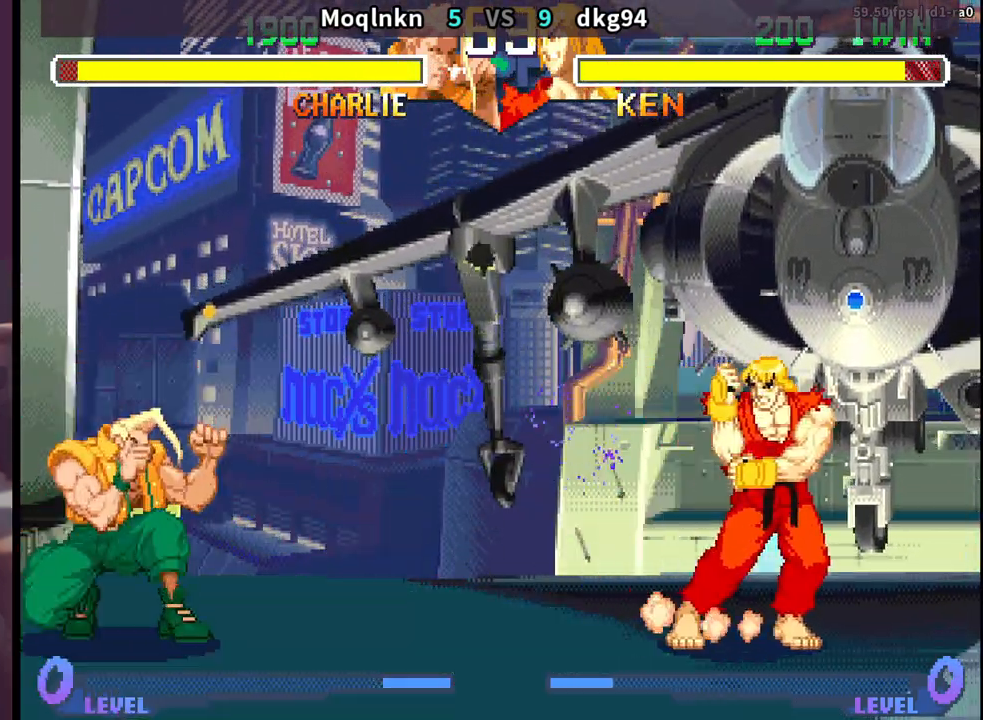
{"buttons": ["DPAD_RIGHT"], "events": [[433, "DPAD_DOWN", "up"], [450, "DPAD_LEFT", "up"], [467, "DPAD_RIGHT", "down"]]}
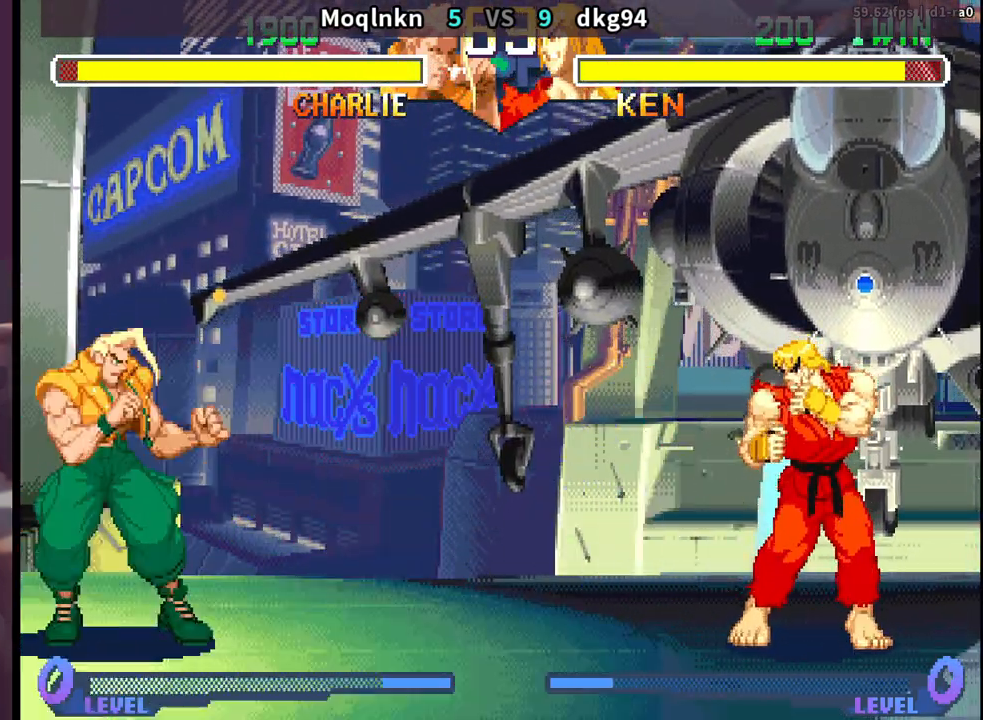
{"buttons": ["DPAD_DOWN", "DPAD_LEFT"], "events": [[50, "DPAD_RIGHT", "up"], [83, "DPAD_DOWN", "down"], [83, "DPAD_LEFT", "down"]]}
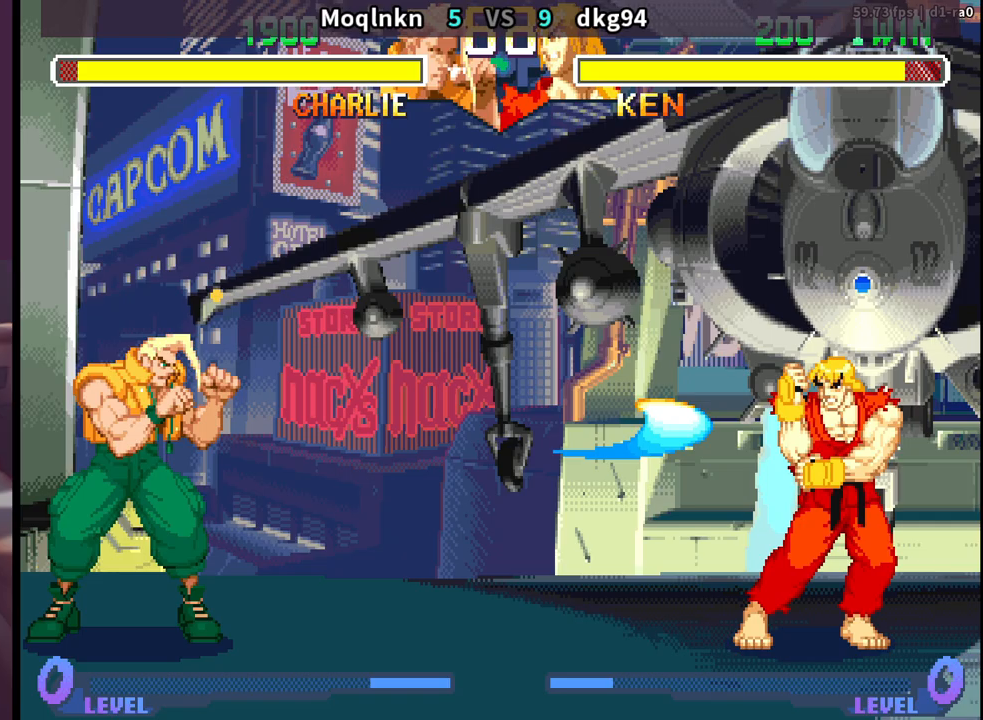
{"buttons": ["DPAD_DOWN", "DPAD_LEFT"], "events": []}
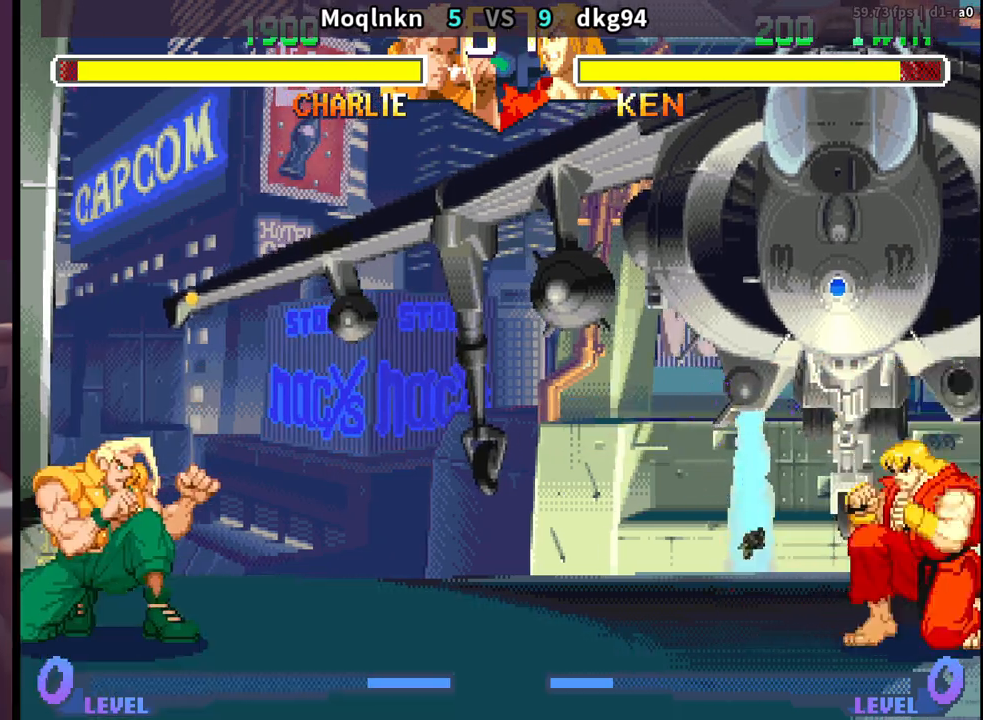
{"buttons": ["DPAD_DOWN", "DPAD_LEFT"], "events": [[33, "DPAD_DOWN", "up"], [50, "DPAD_LEFT", "up"], [67, "DPAD_RIGHT", "down"], [150, "DPAD_RIGHT", "up"], [200, "DPAD_DOWN", "down"], [200, "DPAD_LEFT", "down"]]}
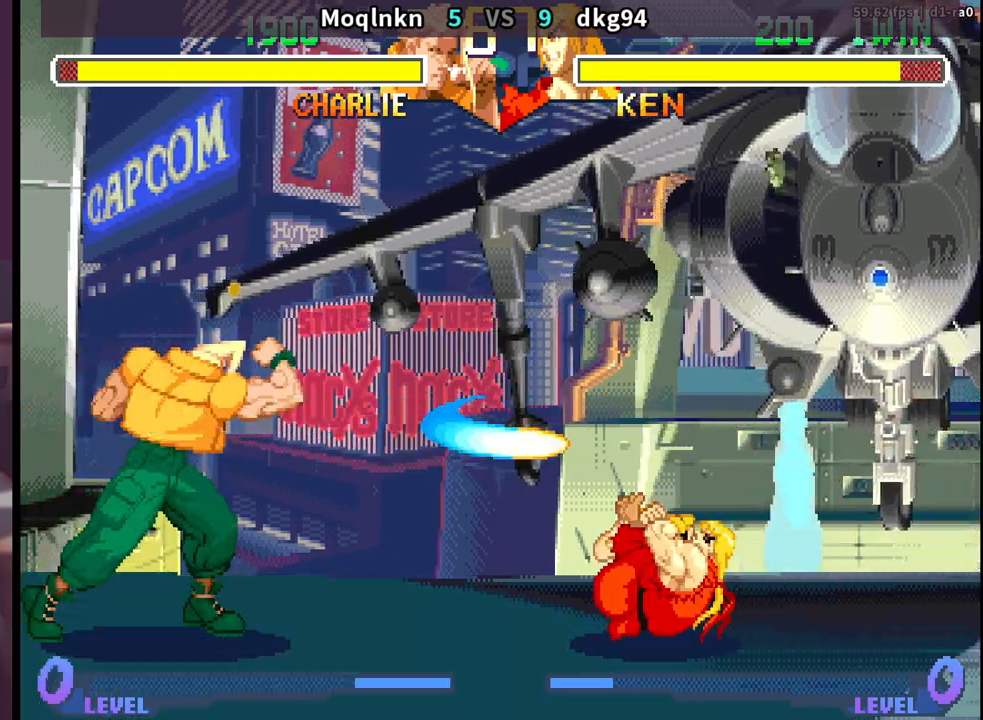
{"buttons": ["DPAD_UP", "DPAD_RIGHT"], "events": [[383, "DPAD_DOWN", "up"], [383, "DPAD_LEFT", "up"], [400, "DPAD_RIGHT", "down"], [433, "DPAD_UP", "down"]]}
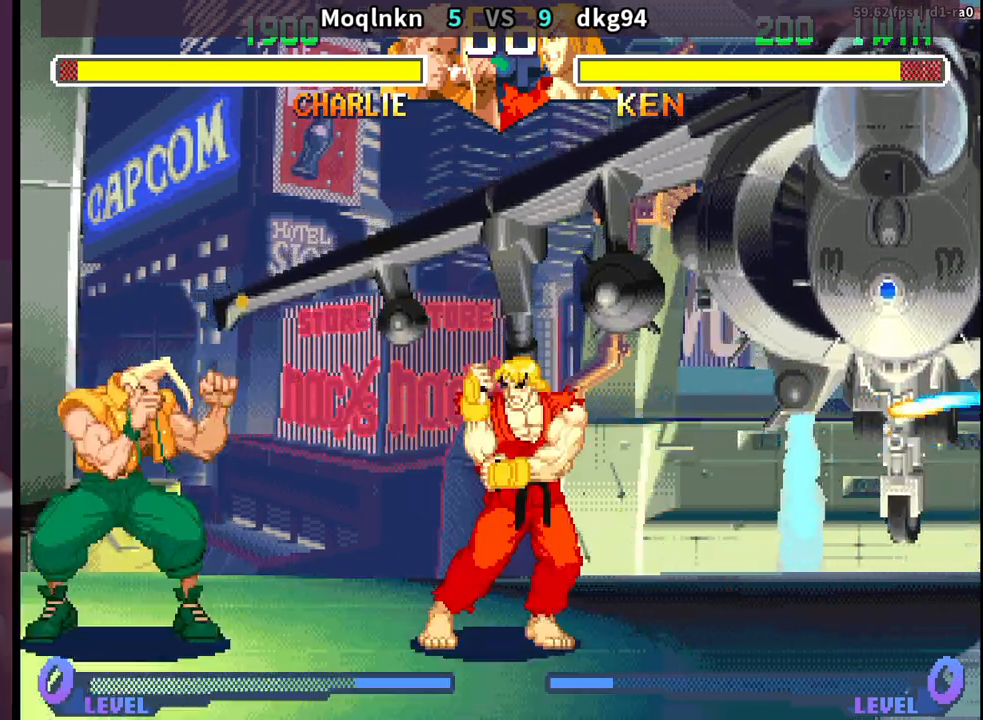
{"buttons": ["DPAD_DOWN", "DPAD_RIGHT"], "events": [[217, "DPAD_RIGHT", "up"], [233, "DPAD_UP", "up"], [367, "DPAD_DOWN", "down"], [383, "DPAD_LEFT", "down"], [467, "DPAD_LEFT", "up"], [500, "DPAD_RIGHT", "down"]]}
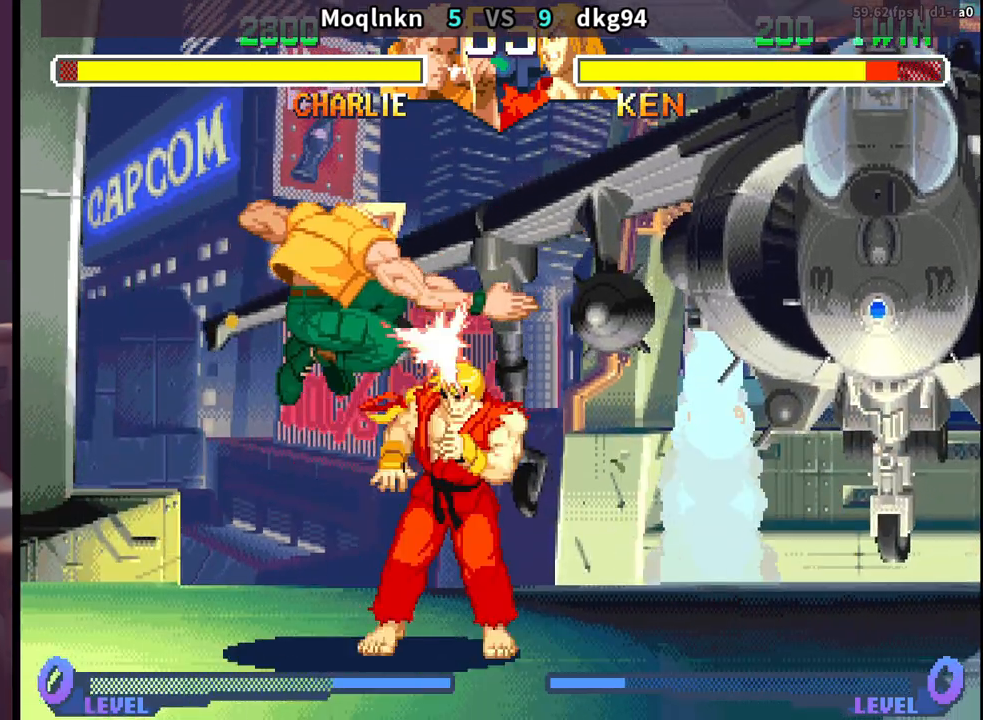
{"buttons": ["DPAD_DOWN", "DPAD_LEFT"], "events": [[67, "LP", "down"], [133, "LP", "up"], [283, "LP", "down"], [350, "LP", "up"], [367, "DPAD_RIGHT", "up"], [400, "DPAD_LEFT", "down"], [450, "LP", "down"], [500, "LP", "up"]]}
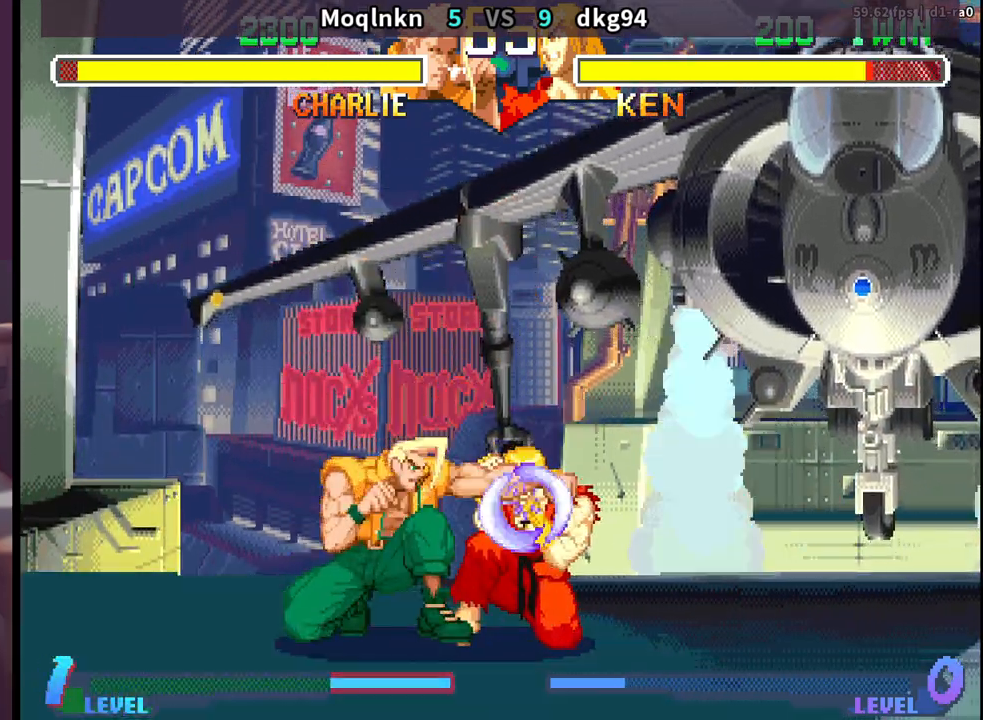
{"buttons": ["DPAD_DOWN", "LP"], "events": [[83, "LP", "down"], [150, "LP", "up"], [283, "DPAD_LEFT", "up"], [300, "DPAD_DOWN", "up"], [333, "DPAD_RIGHT", "down"], [483, "DPAD_DOWN", "down"], [483, "DPAD_RIGHT", "up"], [500, "LP", "down"]]}
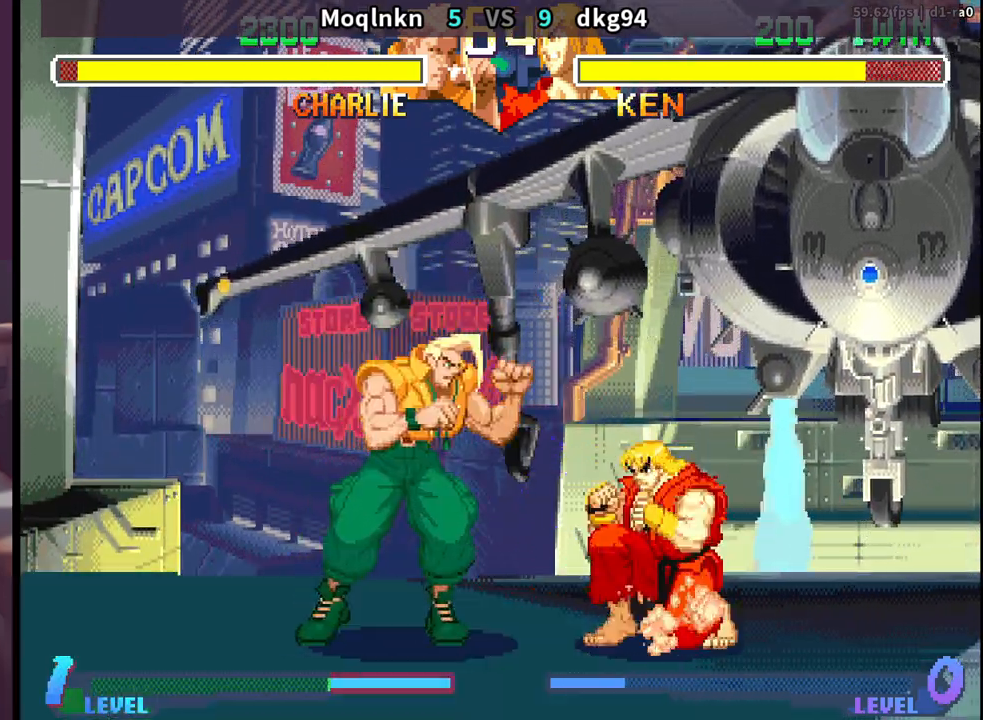
{"buttons": ["DPAD_DOWN", "DPAD_LEFT"], "events": [[100, "LP", "up"], [300, "MK", "down"], [367, "MK", "up"], [500, "DPAD_LEFT", "down"]]}
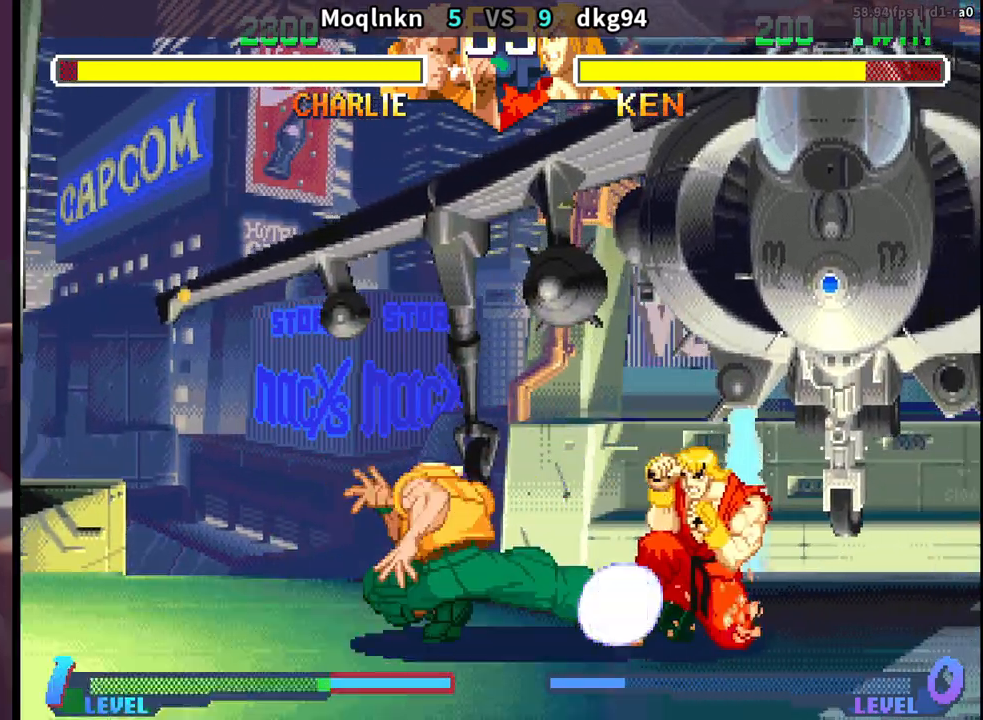
{"buttons": ["DPAD_LEFT"], "events": [[267, "DPAD_DOWN", "up"]]}
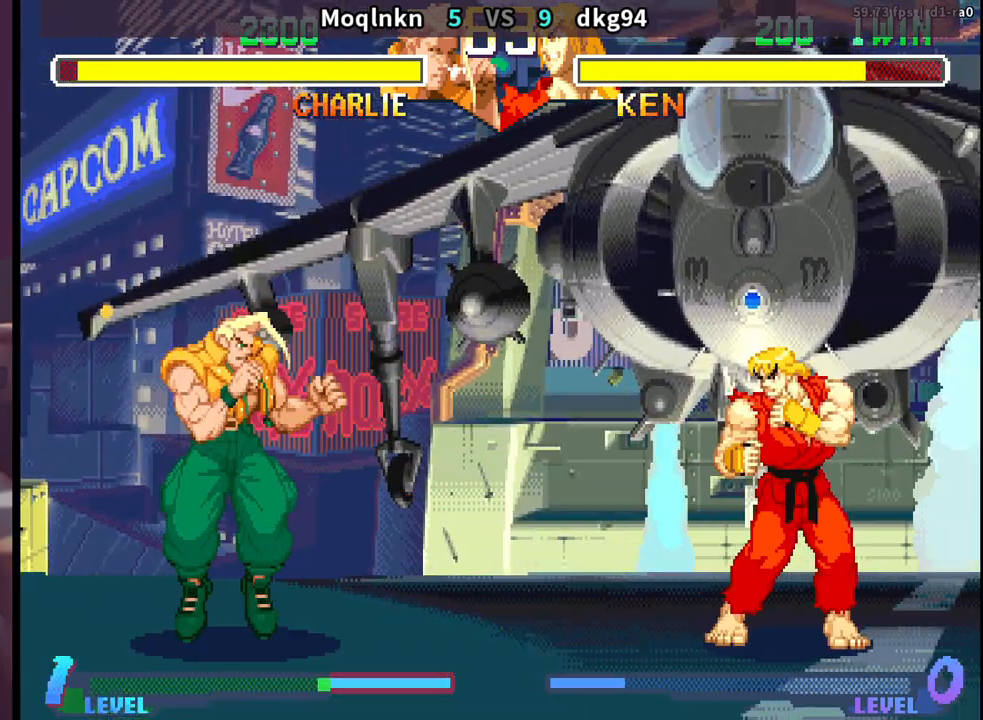
{"buttons": ["DPAD_LEFT"], "events": [[150, "DPAD_LEFT", "up"], [167, "DPAD_RIGHT", "down"], [233, "DPAD_RIGHT", "up"], [267, "DPAD_LEFT", "down"], [300, "DPAD_DOWN", "down"], [450, "DPAD_DOWN", "up"]]}